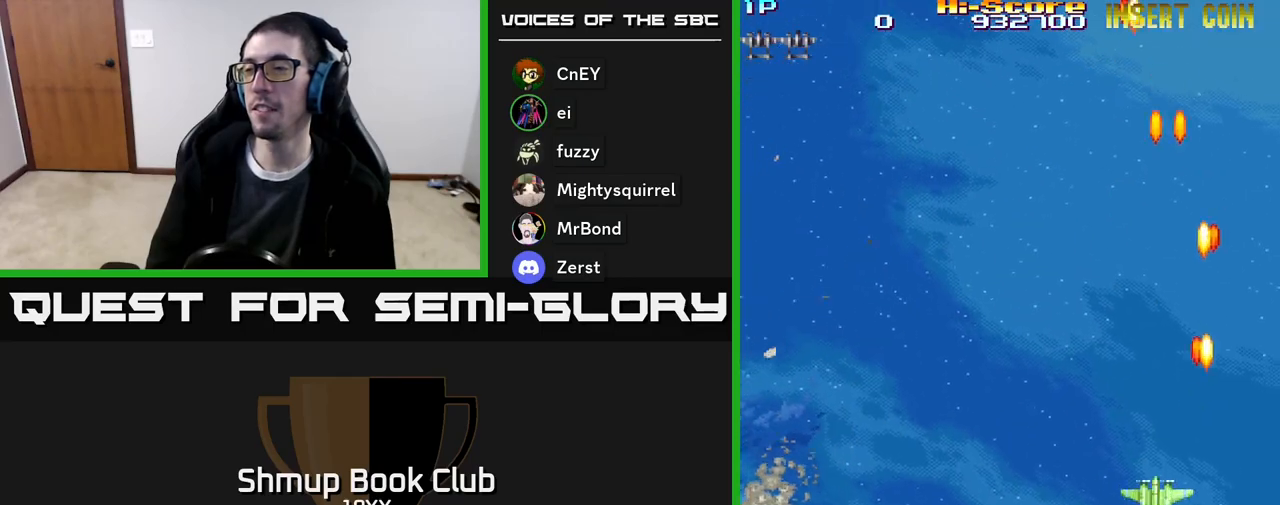
Gameplay with a controller (Xbox layout); each line is a JSON object with the inputs held at the frame after it. "events" lists button and stick changes between this image and that frame as [ms after this image, input, new state], when the widget could be followed in between. Not read: left_stick right_stick.
{"buttons": ["A", "R2", "DPAD_LEFT"], "events": []}
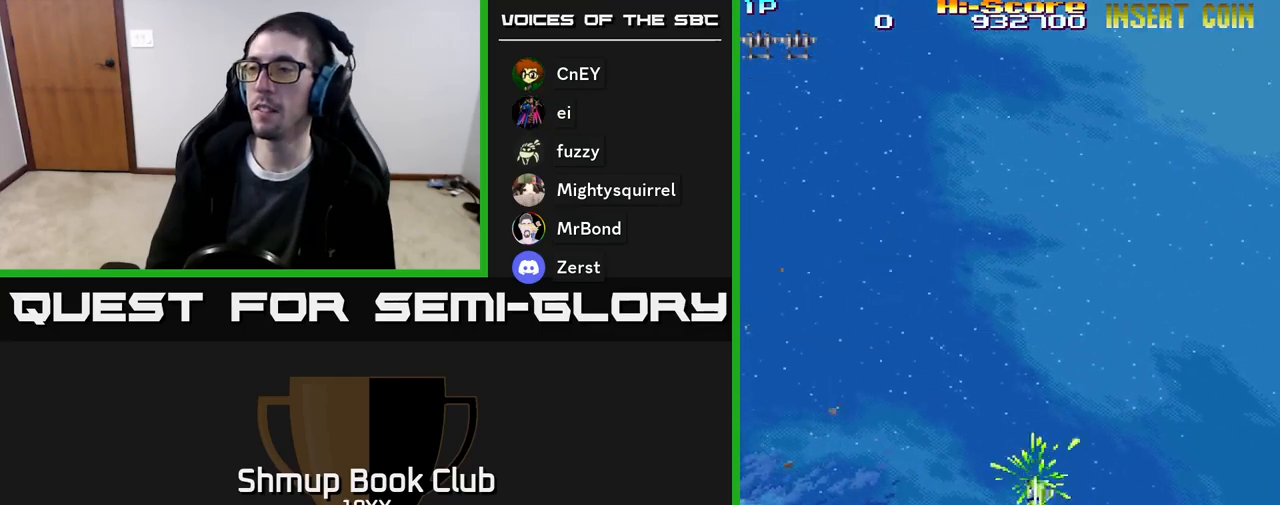
{"buttons": ["A", "R2"], "events": [[17, "DPAD_LEFT", "up"]]}
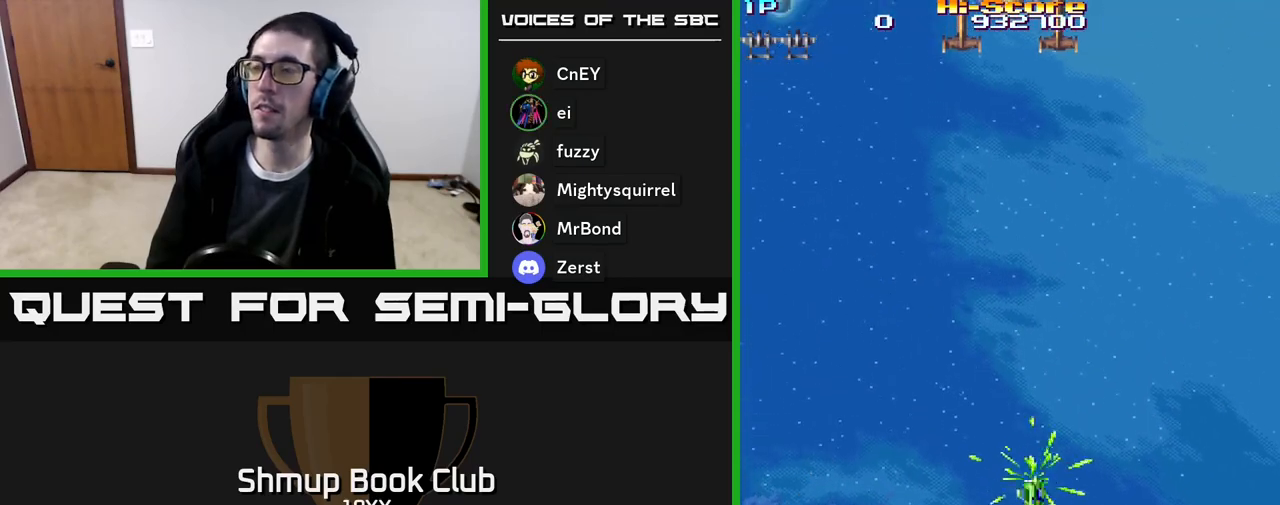
{"buttons": ["R2", "DPAD_UP", "DPAD_LEFT"], "events": [[417, "A", "up"], [417, "DPAD_LEFT", "down"], [433, "DPAD_UP", "down"]]}
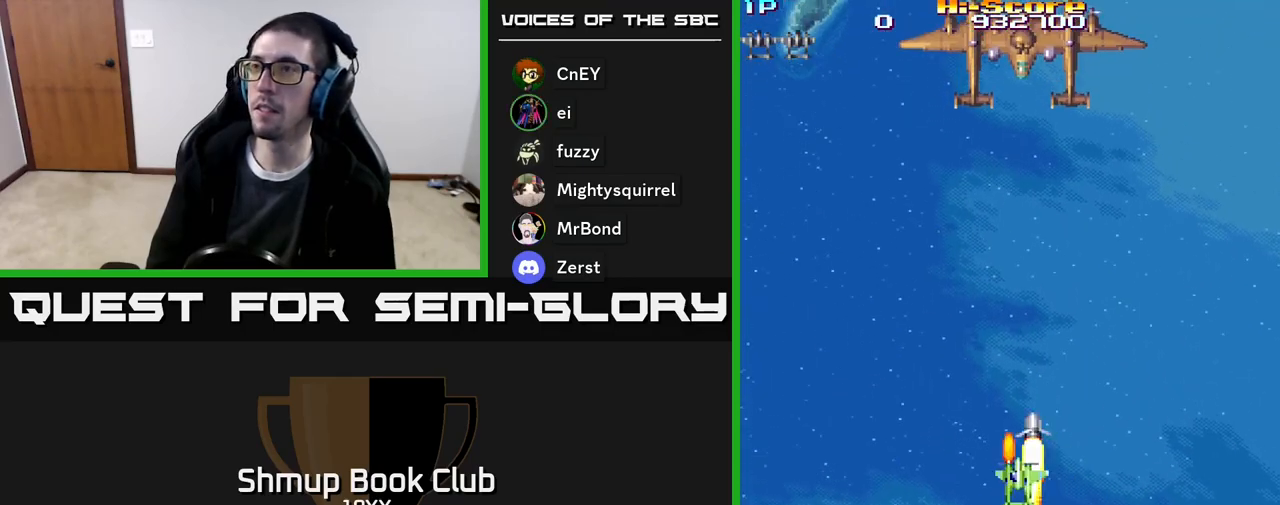
{"buttons": ["R2", "DPAD_UP"], "events": [[133, "DPAD_LEFT", "up"], [267, "DPAD_RIGHT", "down"], [483, "DPAD_RIGHT", "up"]]}
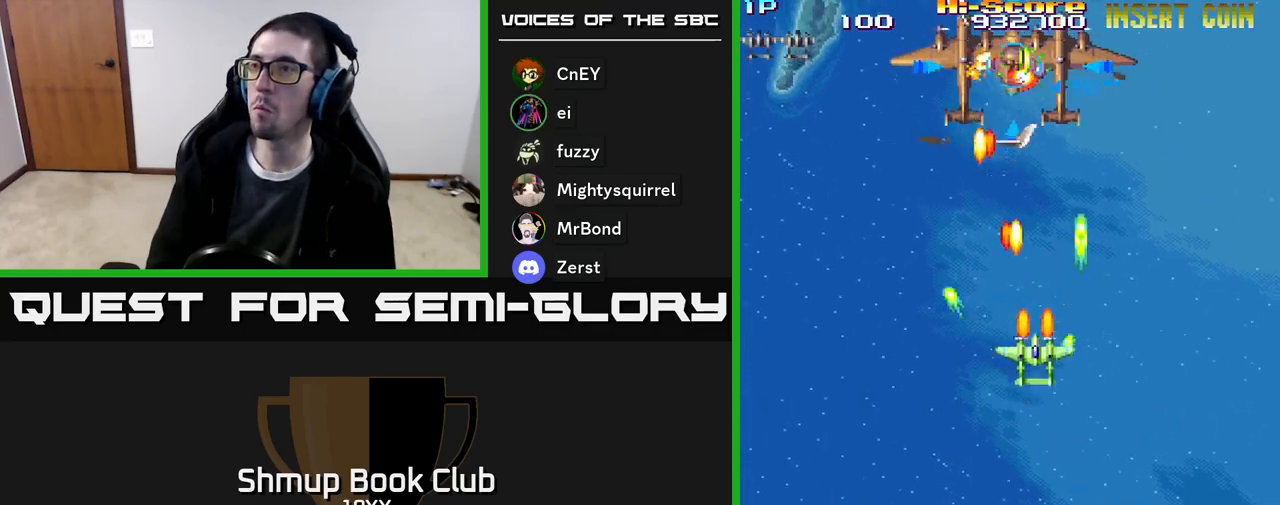
{"buttons": ["R2", "DPAD_UP", "DPAD_RIGHT"], "events": [[200, "DPAD_LEFT", "down"], [367, "DPAD_LEFT", "up"], [400, "DPAD_RIGHT", "down"]]}
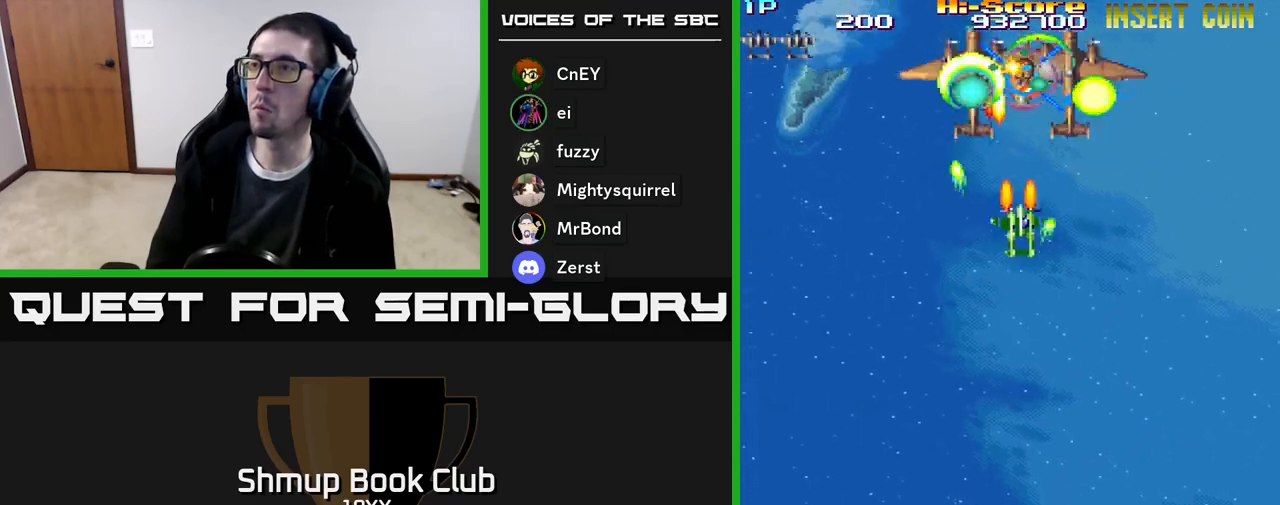
{"buttons": ["R2", "DPAD_DOWN"], "events": [[67, "DPAD_RIGHT", "up"], [83, "DPAD_UP", "up"], [117, "DPAD_DOWN", "down"]]}
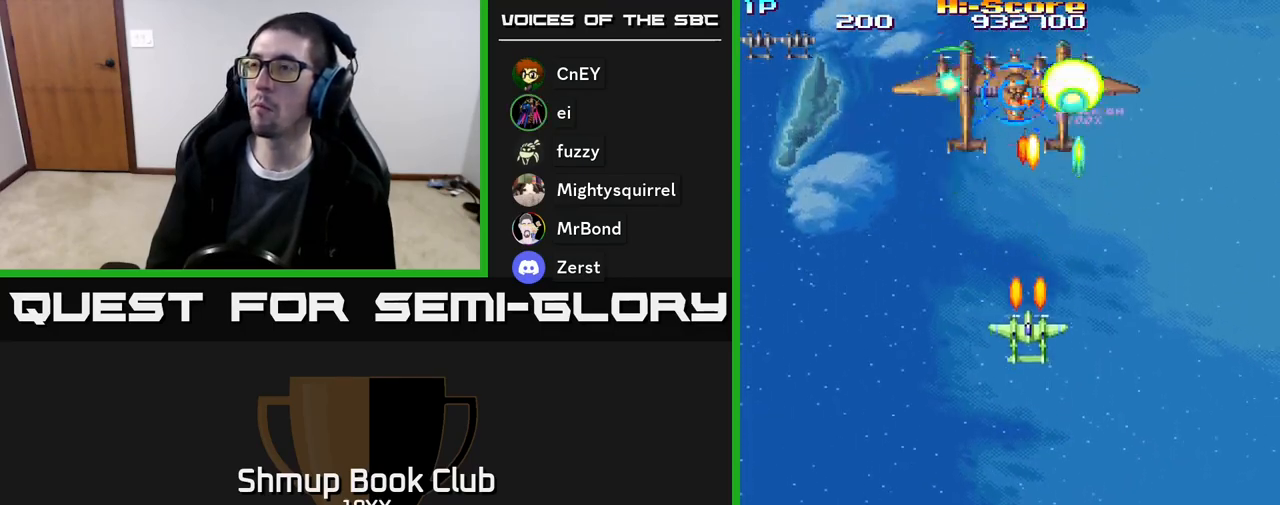
{"buttons": ["R2", "DPAD_UP", "DPAD_LEFT"], "events": [[267, "DPAD_LEFT", "down"], [300, "DPAD_DOWN", "up"], [483, "DPAD_UP", "down"]]}
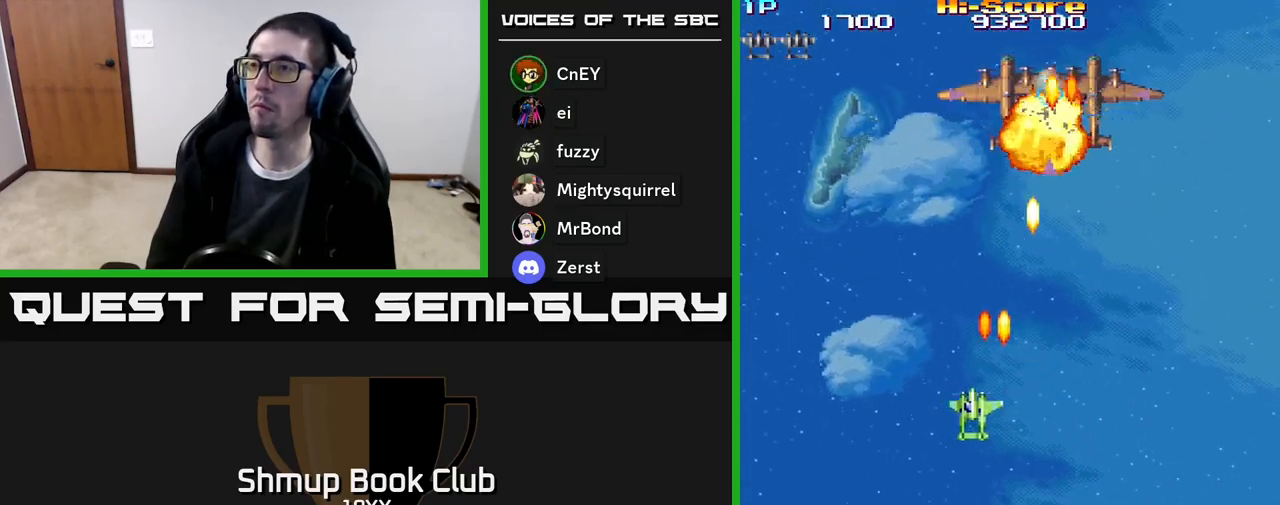
{"buttons": ["R2", "DPAD_UP", "DPAD_RIGHT"], "events": [[150, "DPAD_LEFT", "up"], [267, "DPAD_RIGHT", "down"]]}
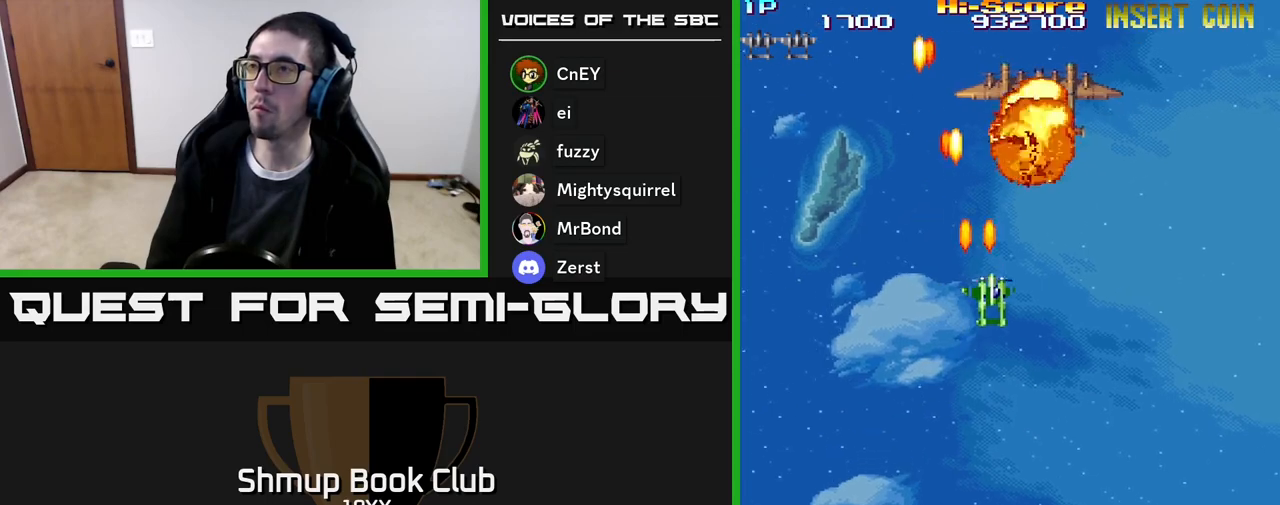
{"buttons": ["A", "R2", "DPAD_DOWN"], "events": [[33, "DPAD_UP", "up"], [50, "A", "down"], [150, "DPAD_DOWN", "down"], [350, "DPAD_RIGHT", "up"]]}
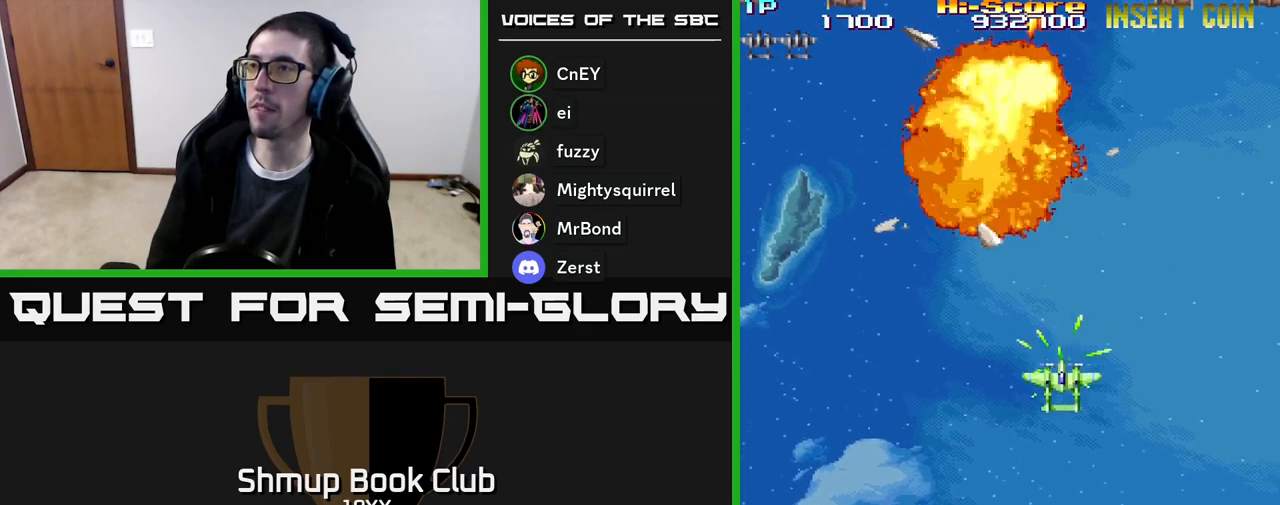
{"buttons": ["A", "R2", "DPAD_RIGHT"], "events": [[417, "DPAD_RIGHT", "down"], [467, "DPAD_DOWN", "up"]]}
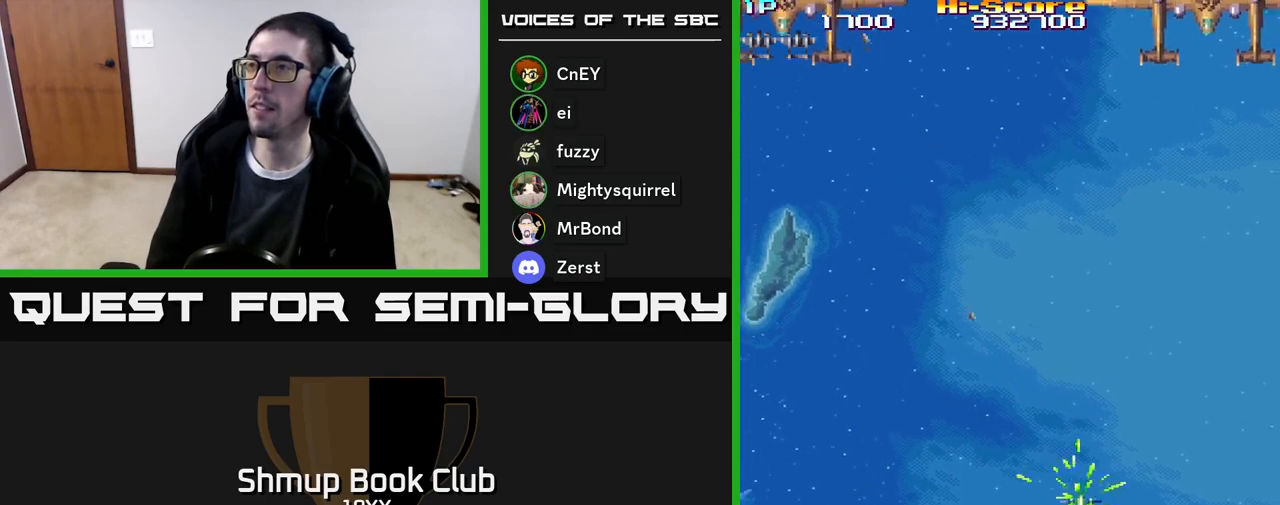
{"buttons": ["R2", "DPAD_UP"], "events": [[133, "DPAD_UP", "down"], [417, "DPAD_RIGHT", "up"], [467, "A", "up"]]}
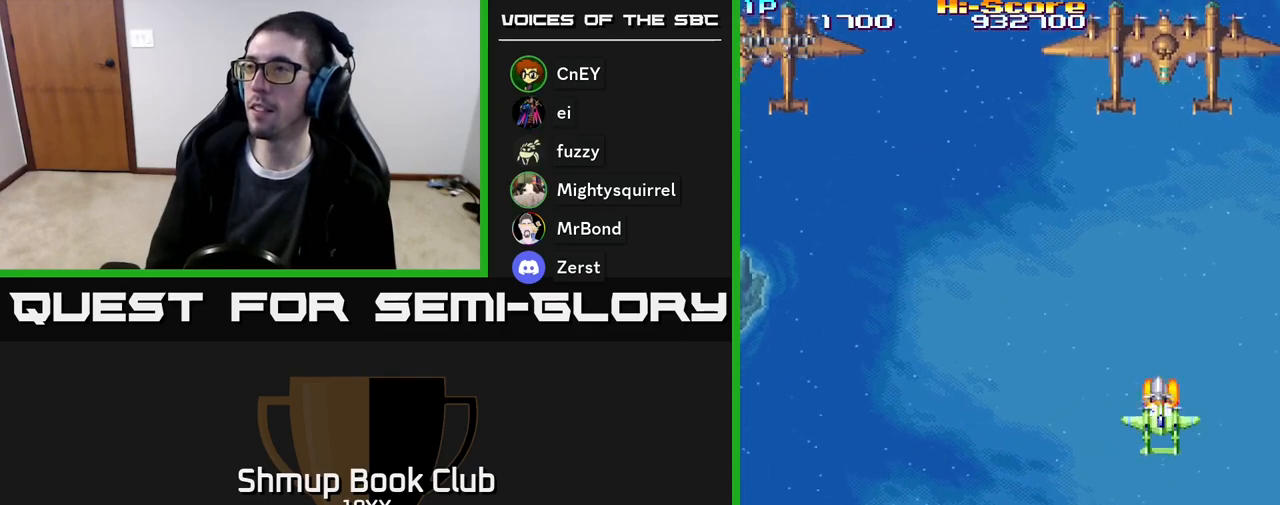
{"buttons": ["R2", "DPAD_UP", "DPAD_RIGHT"], "events": [[433, "DPAD_RIGHT", "down"]]}
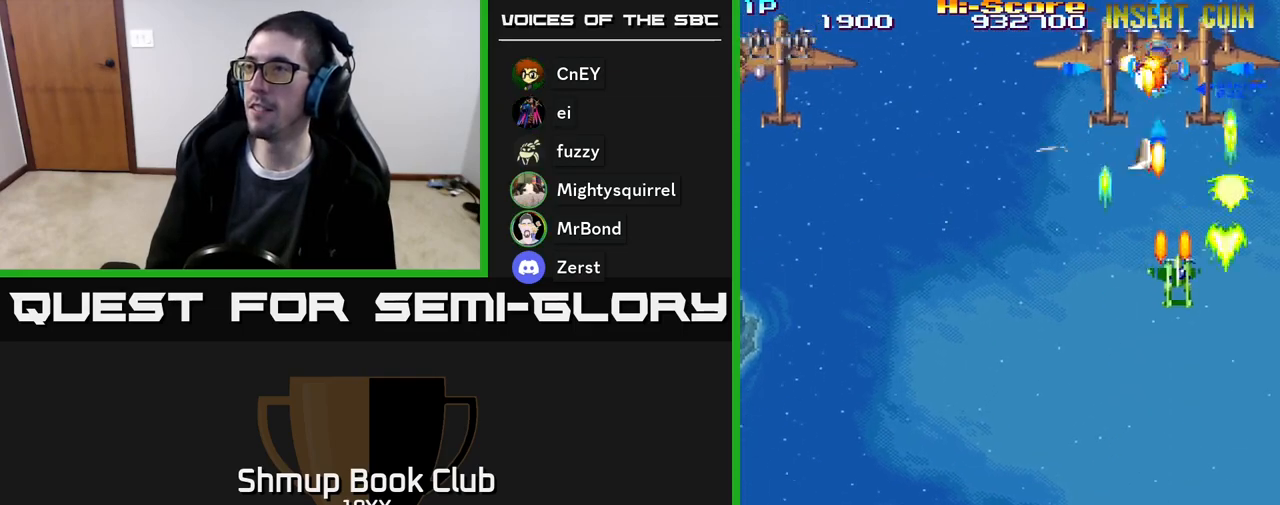
{"buttons": ["R2", "DPAD_DOWN", "DPAD_LEFT"], "events": [[67, "DPAD_RIGHT", "up"], [167, "DPAD_LEFT", "down"], [233, "DPAD_LEFT", "up"], [417, "DPAD_LEFT", "down"], [433, "DPAD_UP", "up"], [500, "DPAD_DOWN", "down"]]}
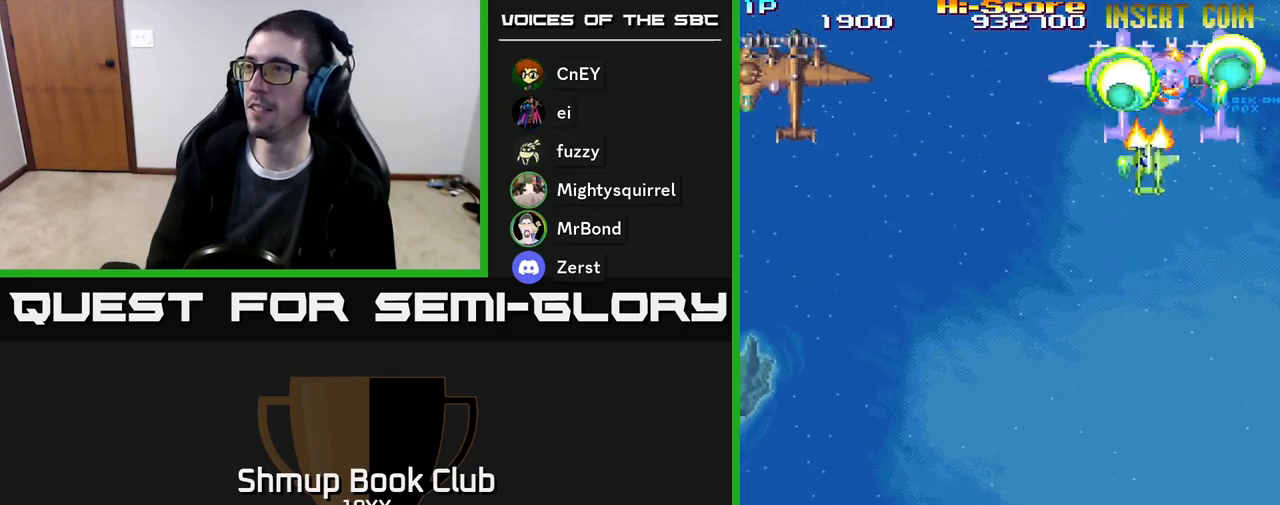
{"buttons": ["R2", "DPAD_DOWN"], "events": [[50, "DPAD_LEFT", "up"]]}
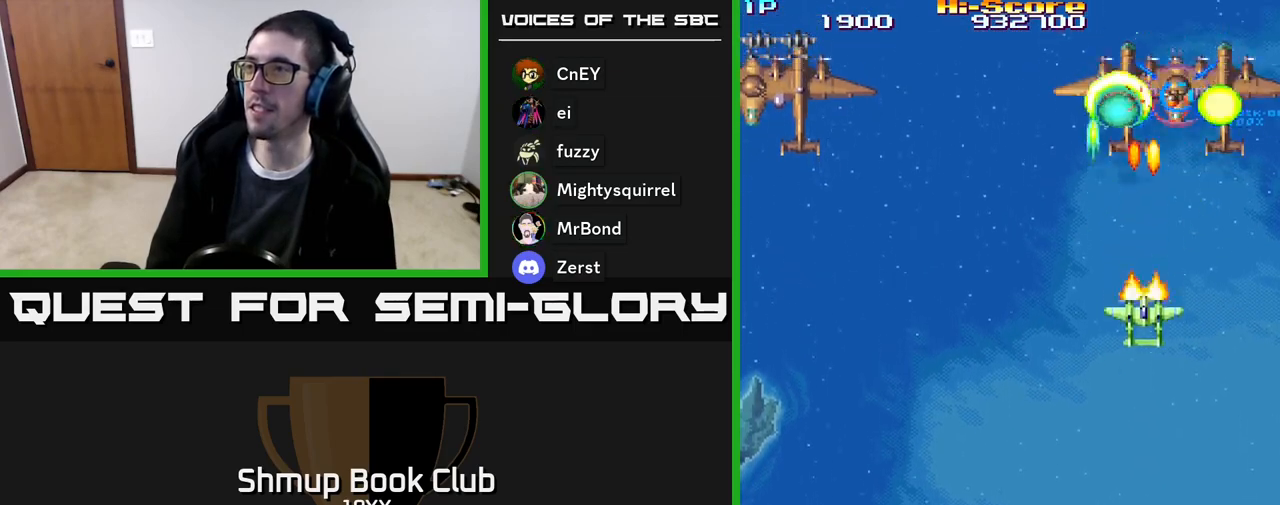
{"buttons": ["R2", "DPAD_DOWN", "DPAD_LEFT"], "events": [[150, "DPAD_DOWN", "up"], [183, "DPAD_UP", "down"], [417, "DPAD_UP", "up"], [450, "DPAD_DOWN", "down"], [467, "DPAD_LEFT", "down"]]}
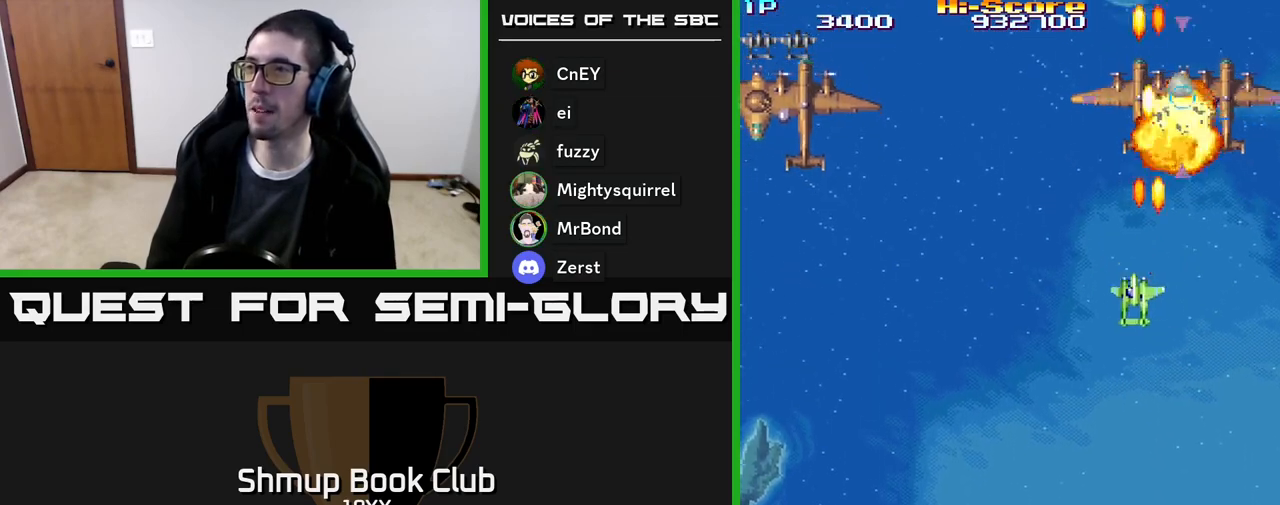
{"buttons": ["A", "R2", "DPAD_LEFT"], "events": [[167, "DPAD_DOWN", "up"], [417, "A", "down"]]}
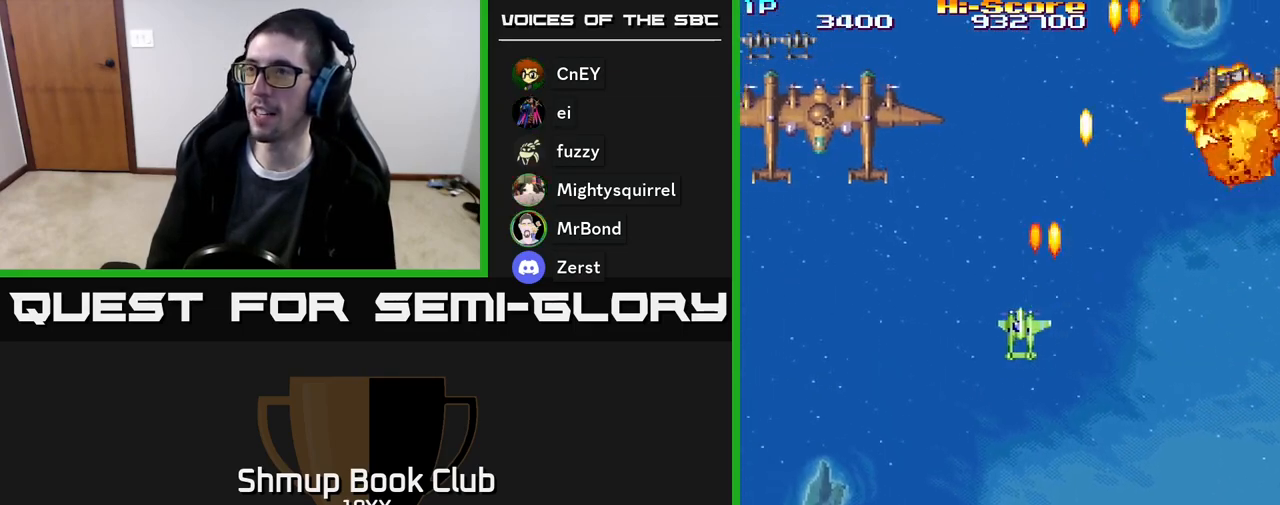
{"buttons": ["A", "R2", "DPAD_UP", "DPAD_LEFT"], "events": [[450, "DPAD_UP", "down"]]}
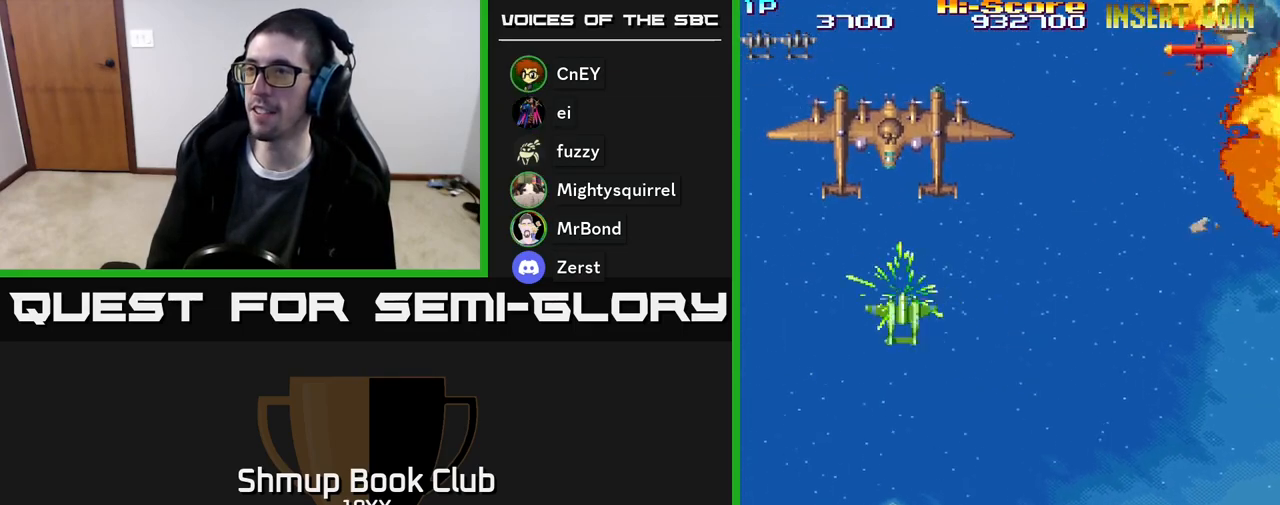
{"buttons": ["R2", "DPAD_LEFT"], "events": [[33, "DPAD_LEFT", "up"], [233, "DPAD_UP", "up"], [450, "DPAD_LEFT", "down"], [483, "A", "up"]]}
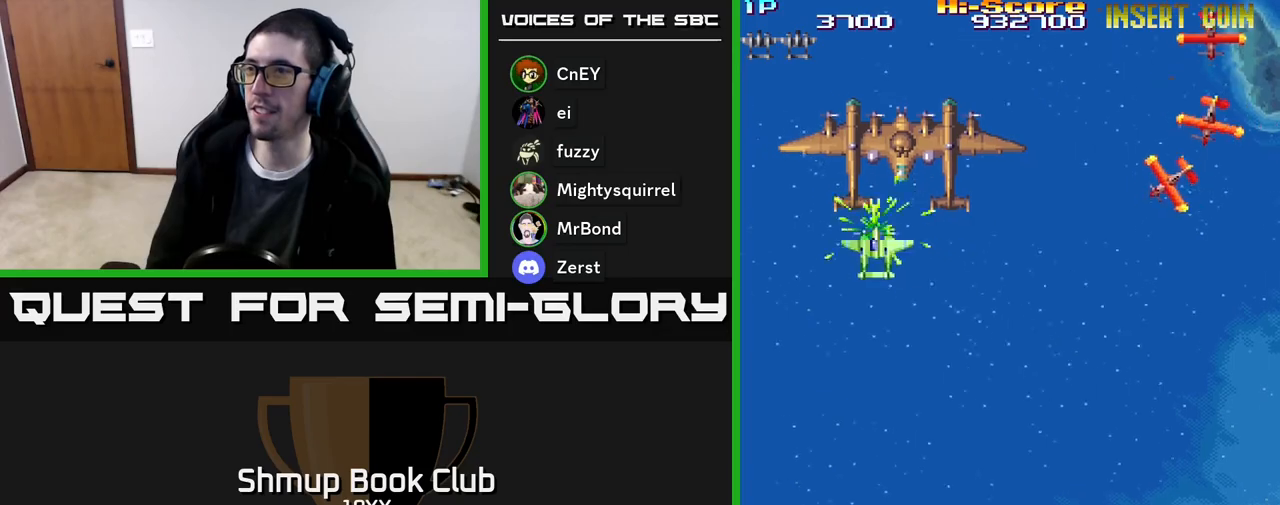
{"buttons": ["R2", "DPAD_DOWN"], "events": [[50, "DPAD_LEFT", "up"], [67, "DPAD_DOWN", "down"], [83, "DPAD_RIGHT", "down"], [183, "DPAD_RIGHT", "up"], [317, "DPAD_RIGHT", "down"], [417, "DPAD_RIGHT", "up"]]}
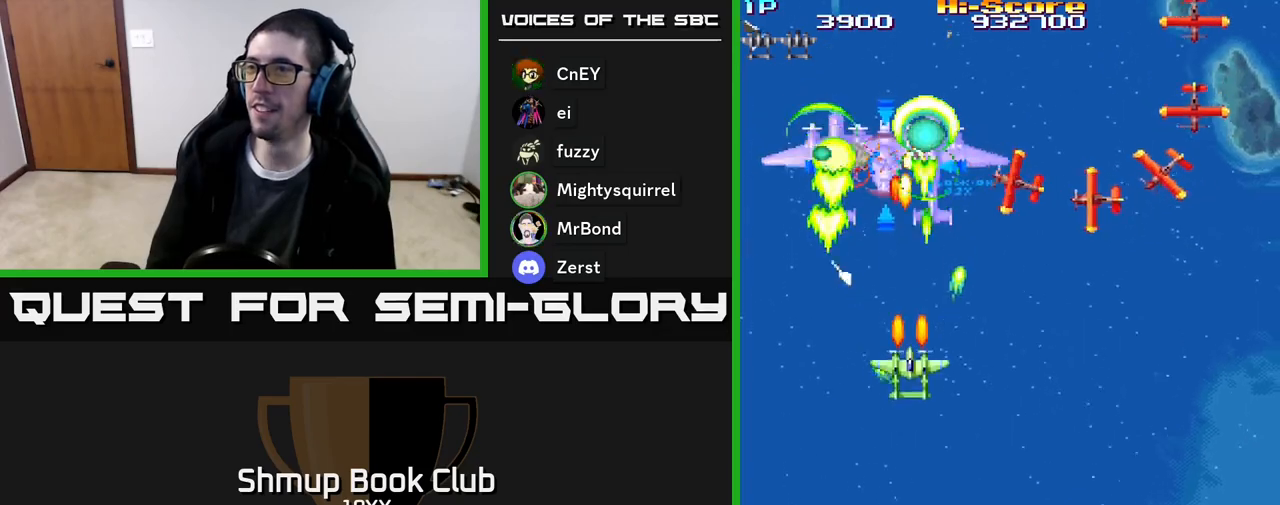
{"buttons": ["R2", "DPAD_UP", "DPAD_RIGHT"], "events": [[33, "DPAD_RIGHT", "down"], [150, "DPAD_RIGHT", "up"], [200, "DPAD_LEFT", "down"], [267, "DPAD_DOWN", "up"], [317, "DPAD_UP", "down"], [367, "DPAD_LEFT", "up"], [400, "DPAD_RIGHT", "down"]]}
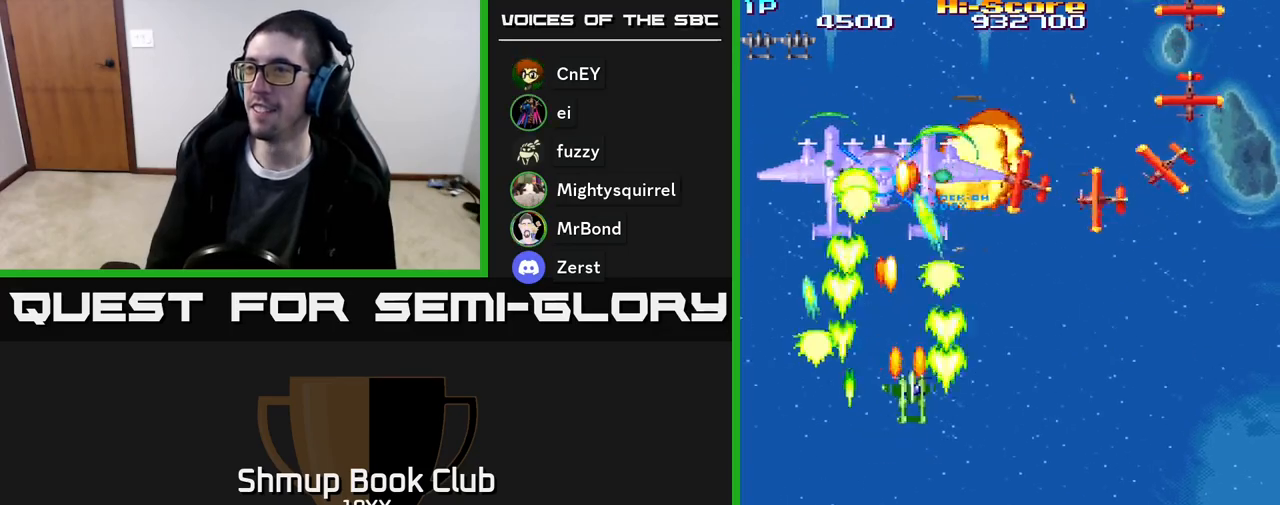
{"buttons": ["R2", "DPAD_DOWN", "DPAD_RIGHT"], "events": [[100, "DPAD_UP", "up"], [150, "DPAD_DOWN", "down"]]}
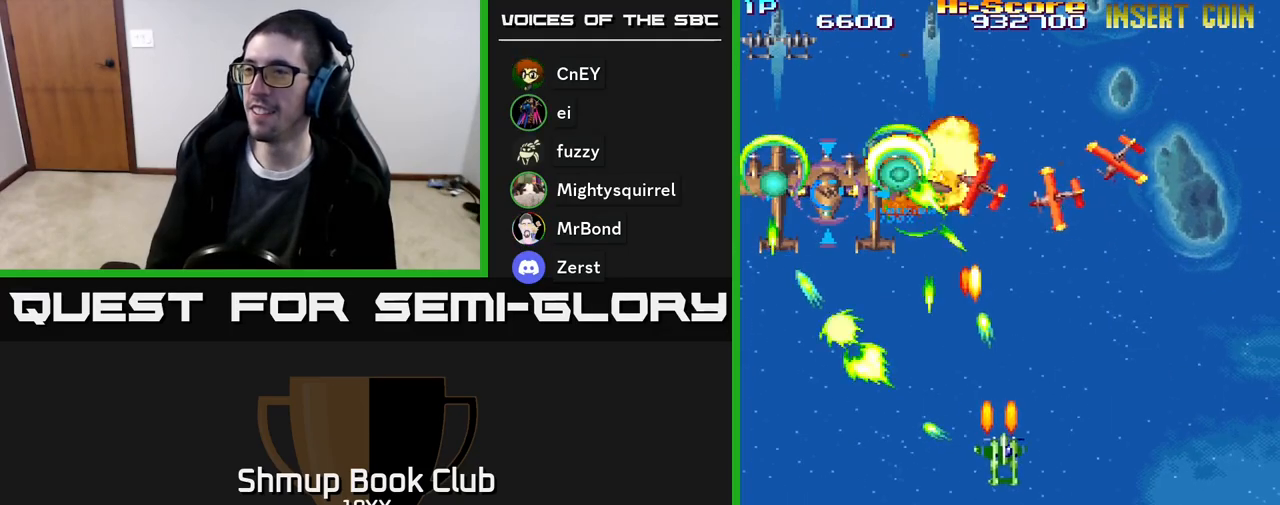
{"buttons": ["R2", "DPAD_UP", "DPAD_LEFT"], "events": [[283, "DPAD_RIGHT", "up"], [317, "DPAD_DOWN", "up"], [333, "DPAD_LEFT", "down"], [433, "DPAD_UP", "down"]]}
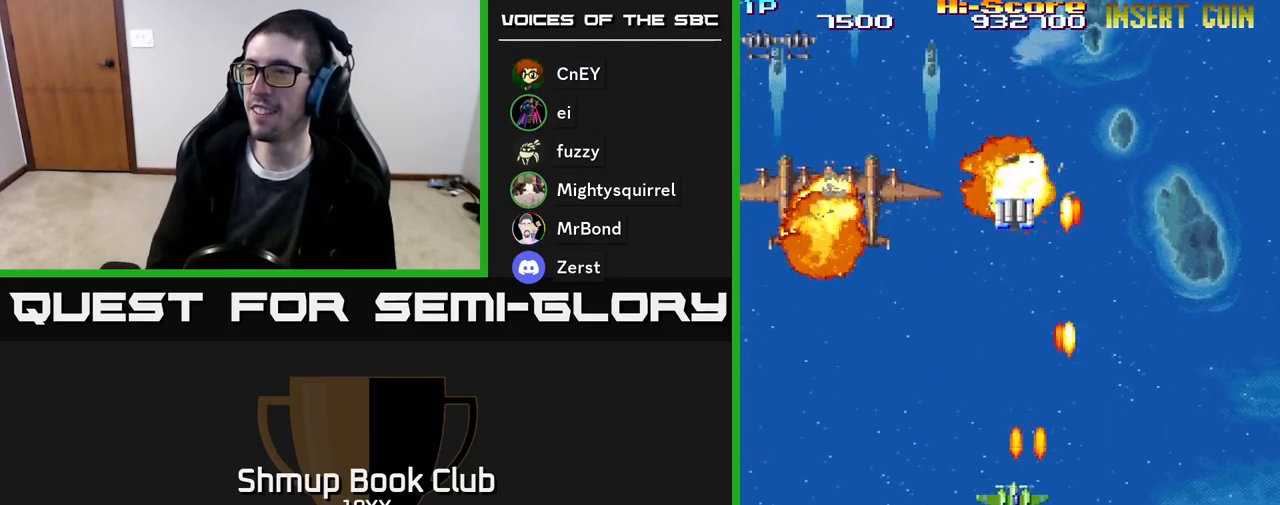
{"buttons": ["R2", "DPAD_UP", "DPAD_LEFT"], "events": []}
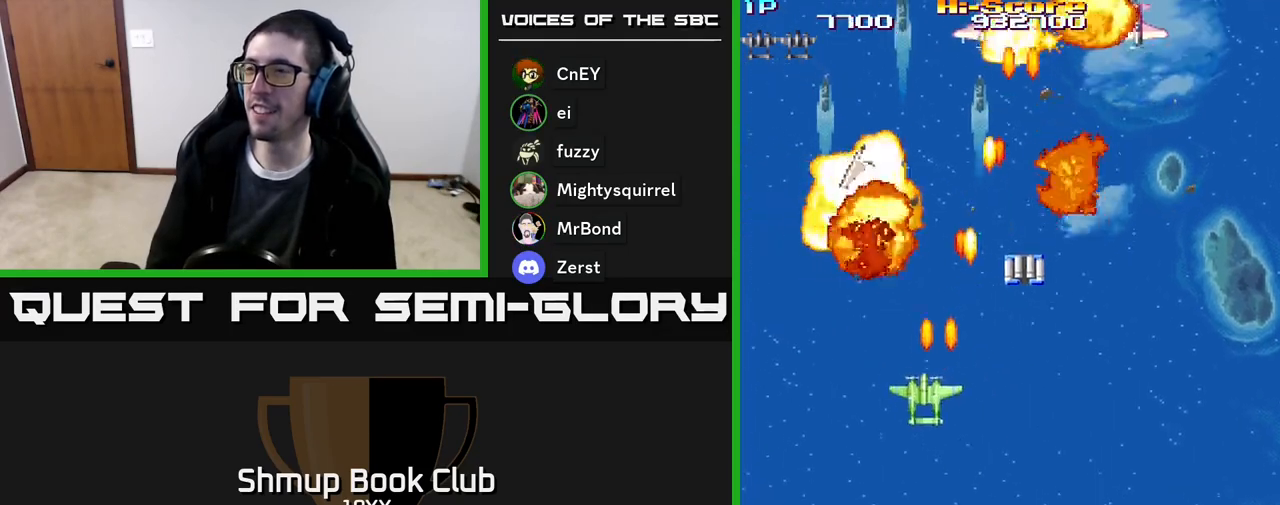
{"buttons": ["R2", "DPAD_RIGHT"], "events": [[33, "DPAD_LEFT", "up"], [83, "DPAD_RIGHT", "down"], [150, "DPAD_RIGHT", "up"], [200, "DPAD_LEFT", "down"], [250, "DPAD_UP", "up"], [350, "DPAD_DOWN", "down"], [350, "DPAD_LEFT", "up"], [383, "DPAD_RIGHT", "down"], [433, "DPAD_DOWN", "up"]]}
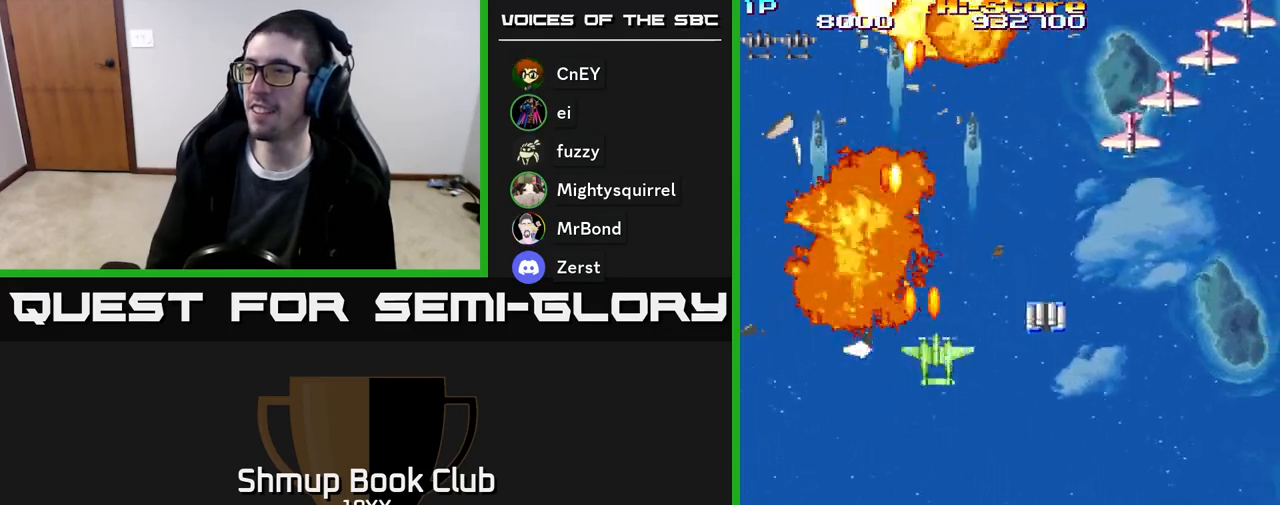
{"buttons": ["R2", "DPAD_DOWN", "DPAD_RIGHT"], "events": [[450, "DPAD_DOWN", "down"]]}
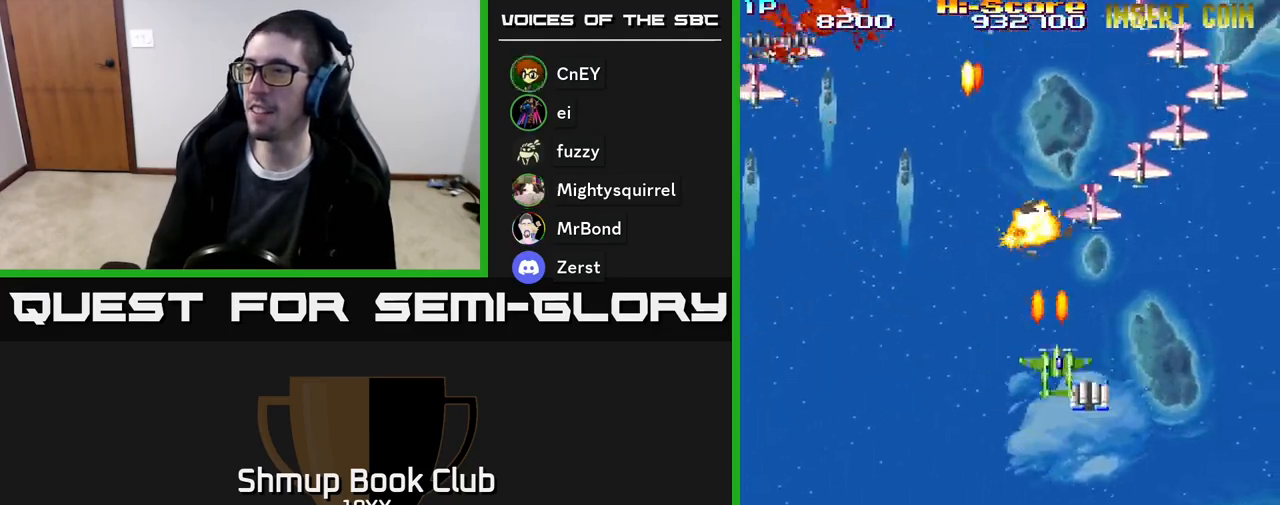
{"buttons": ["R2", "DPAD_DOWN", "DPAD_RIGHT"], "events": []}
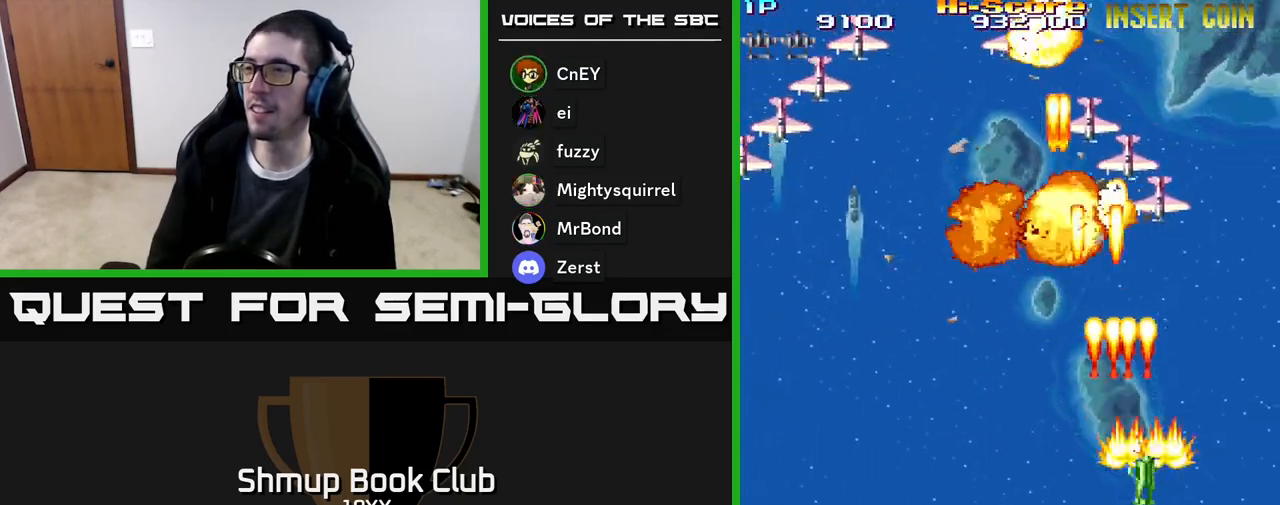
{"buttons": ["R2", "DPAD_LEFT"], "events": [[50, "DPAD_RIGHT", "up"], [100, "DPAD_LEFT", "down"], [200, "DPAD_DOWN", "up"], [217, "DPAD_DOWN", "down"], [233, "DPAD_DOWN", "up"]]}
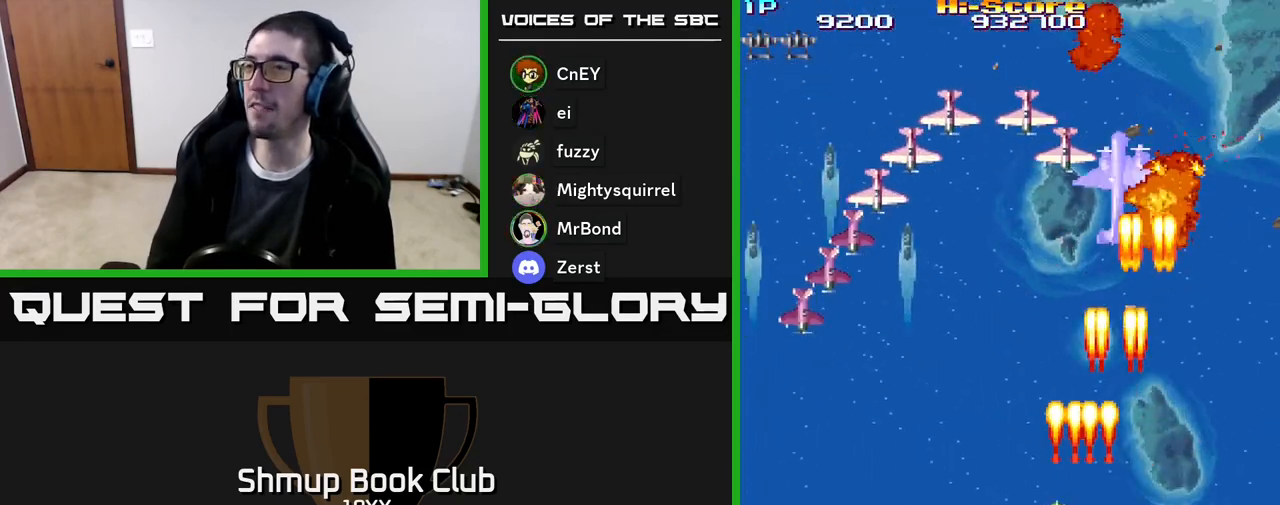
{"buttons": ["R2", "DPAD_DOWN", "DPAD_LEFT"], "events": [[450, "DPAD_DOWN", "down"]]}
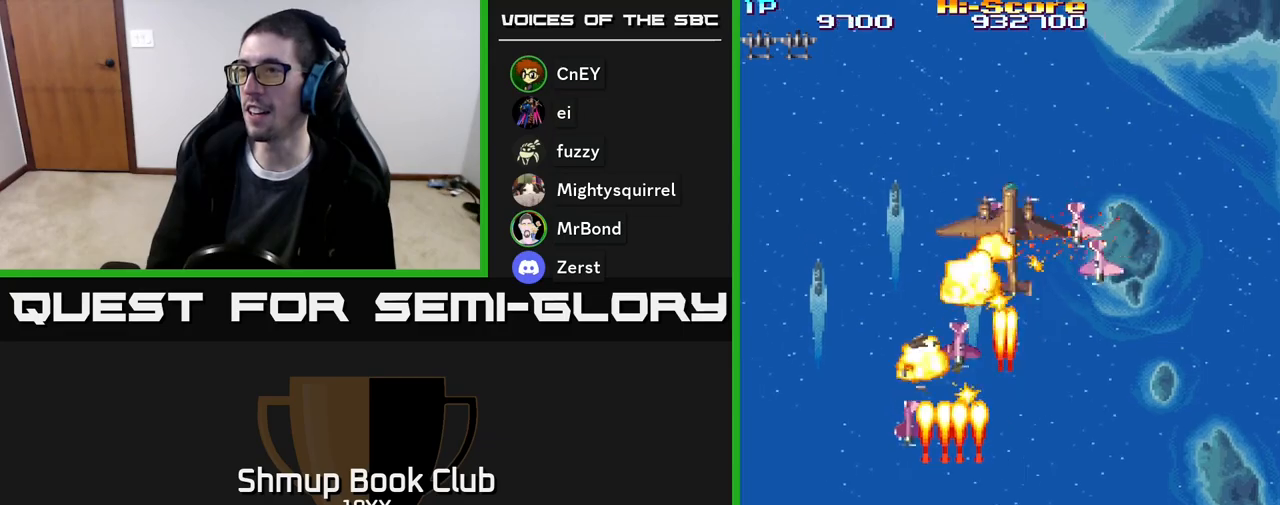
{"buttons": ["R2", "DPAD_UP", "DPAD_RIGHT"], "events": [[17, "DPAD_LEFT", "up"], [117, "DPAD_RIGHT", "down"], [167, "DPAD_DOWN", "up"], [483, "DPAD_UP", "down"]]}